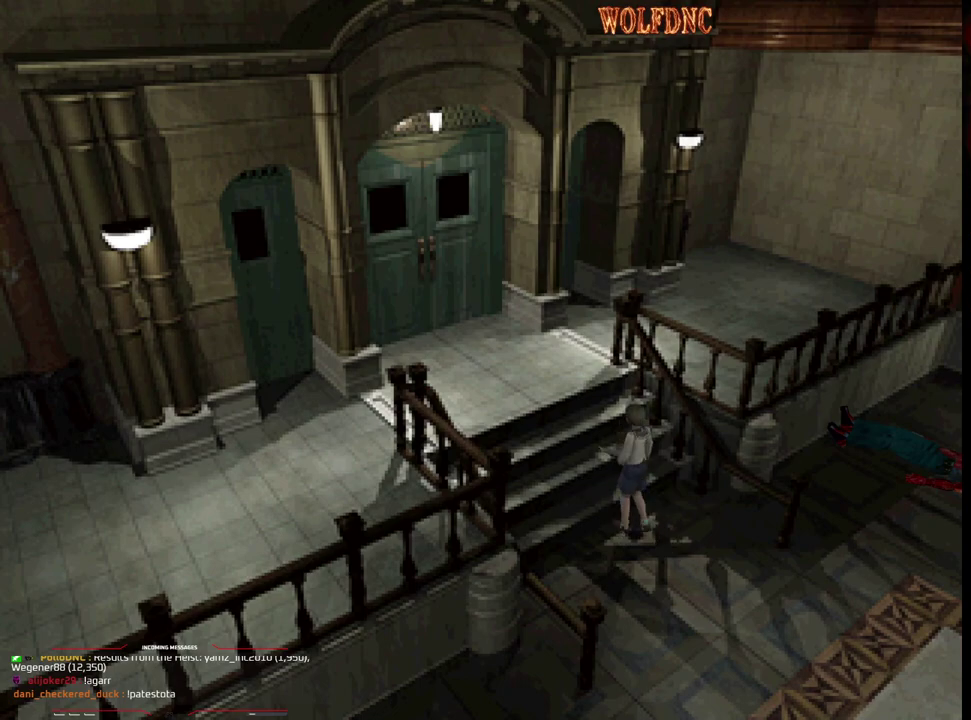
Gameplay with a controller (PlayStation layout); each line is a JSON object with the inputs held at the frame after it. "events" lists button and stick changes between this image and that frame as [ms after this image, input, new state], when the widget could be followed in between. Not read: L3 R3.
{"buttons": ["CROSS", "DPAD_LEFT"], "events": [[167, "DPAD_LEFT", "down"], [200, "CROSS", "up"], [250, "CROSS", "down"], [300, "DPAD_UP", "up"], [350, "CROSS", "up"], [400, "CROSS", "down"], [400, "SQUARE", "up"]]}
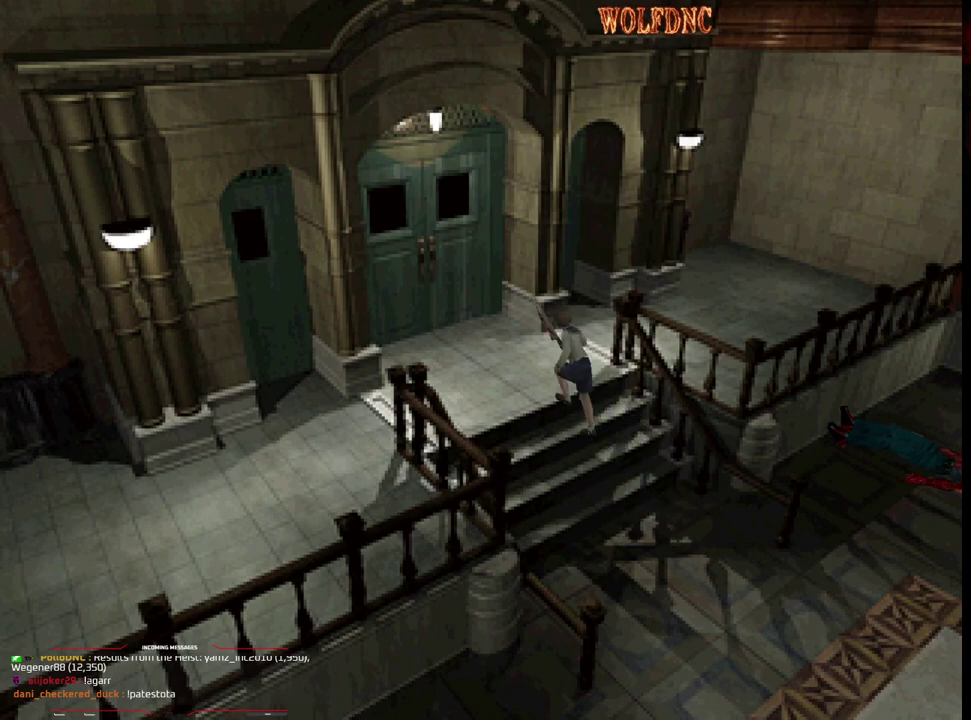
{"buttons": ["DPAD_LEFT"], "events": [[83, "CROSS", "up"], [133, "CROSS", "down"], [200, "CROSS", "up"]]}
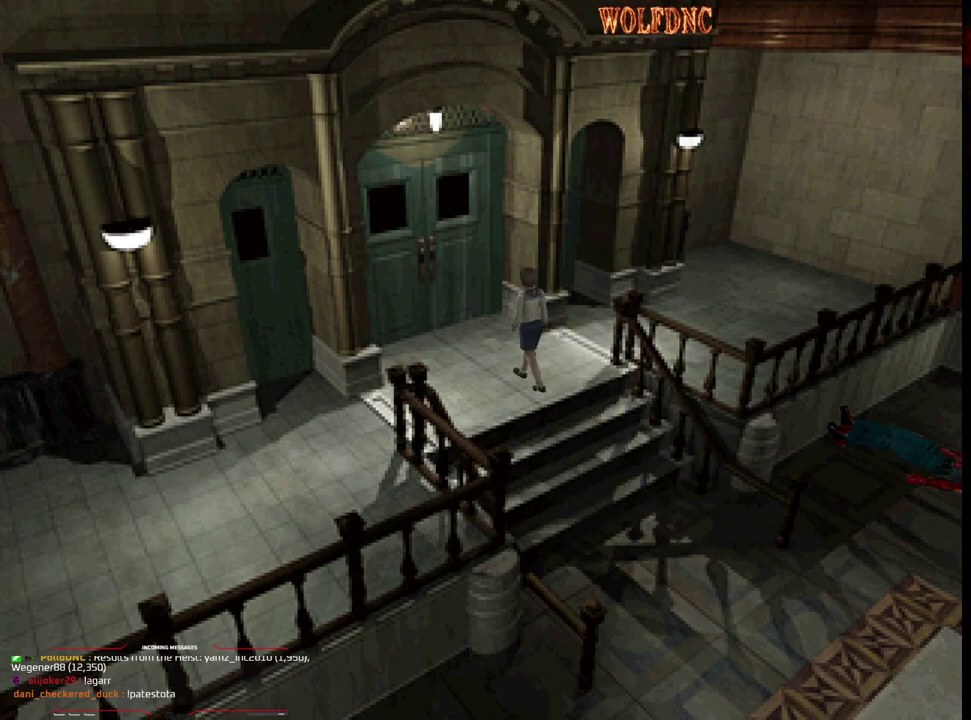
{"buttons": ["SQUARE", "DPAD_UP", "DPAD_LEFT"], "events": [[417, "DPAD_UP", "down"], [417, "SQUARE", "down"]]}
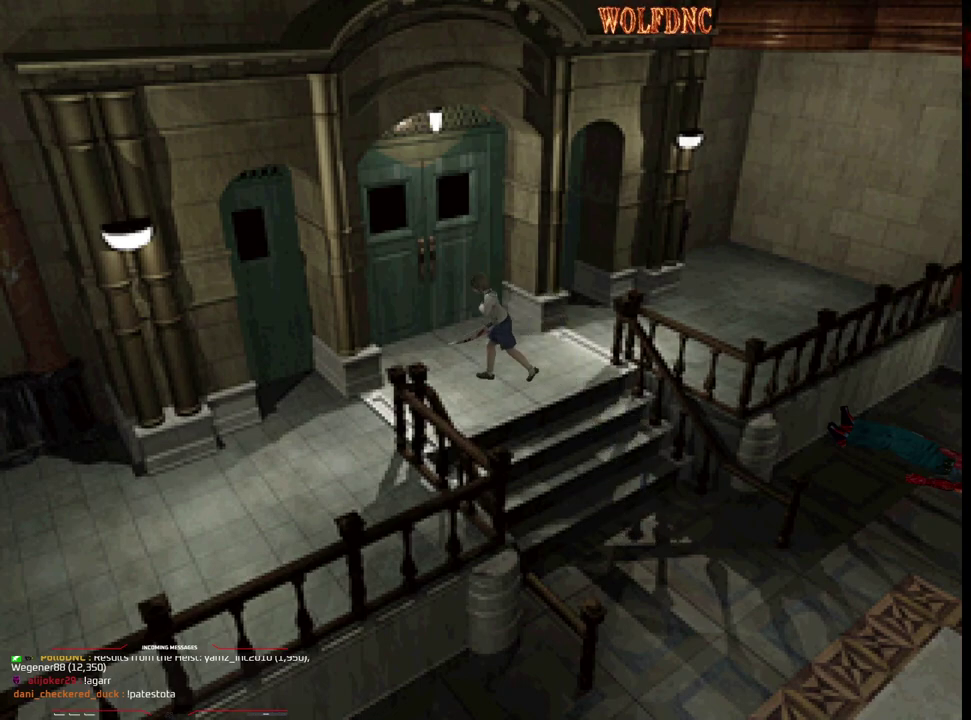
{"buttons": ["SQUARE", "DPAD_UP"], "events": [[200, "DPAD_LEFT", "up"]]}
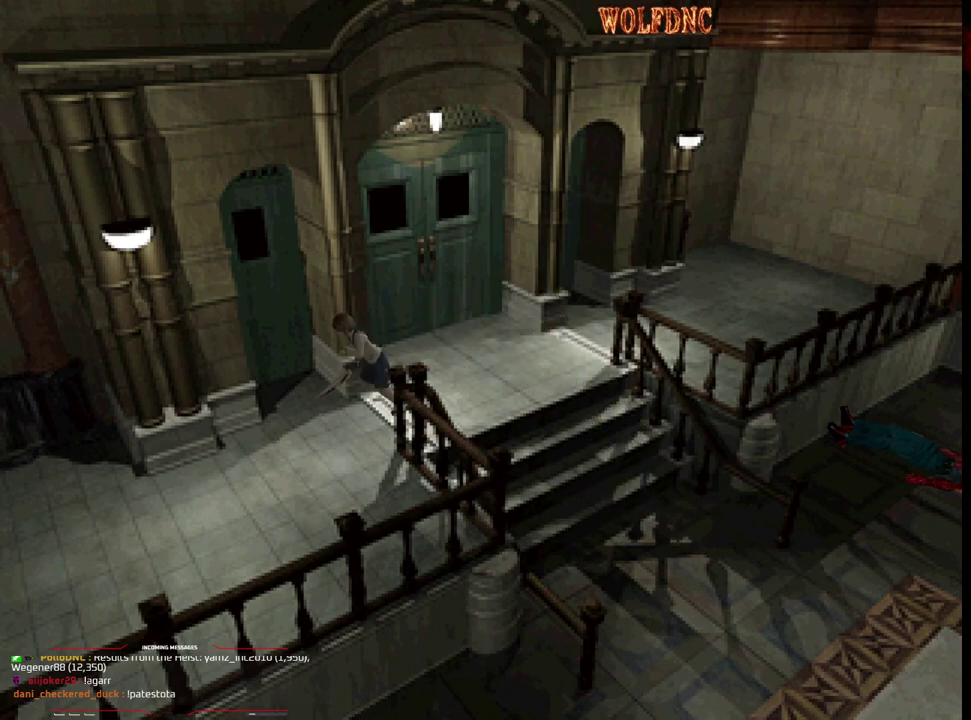
{"buttons": ["SQUARE", "DPAD_UP"], "events": []}
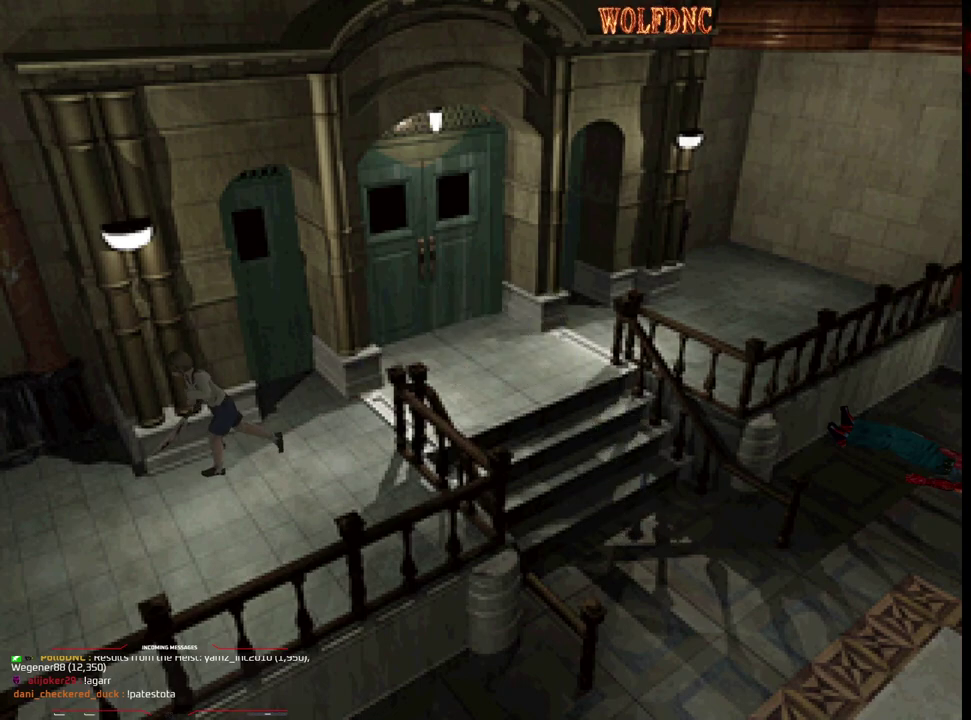
{"buttons": ["SQUARE", "DPAD_UP"], "events": []}
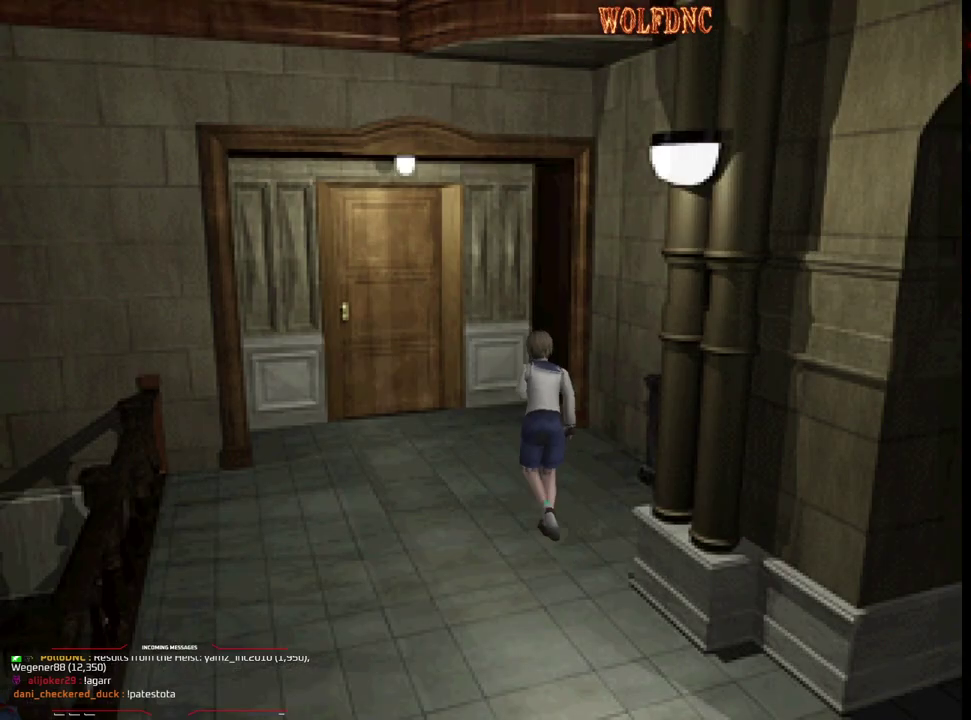
{"buttons": ["CROSS", "SQUARE", "DPAD_UP"], "events": [[300, "DPAD_LEFT", "down"], [433, "DPAD_LEFT", "up"], [483, "CROSS", "down"]]}
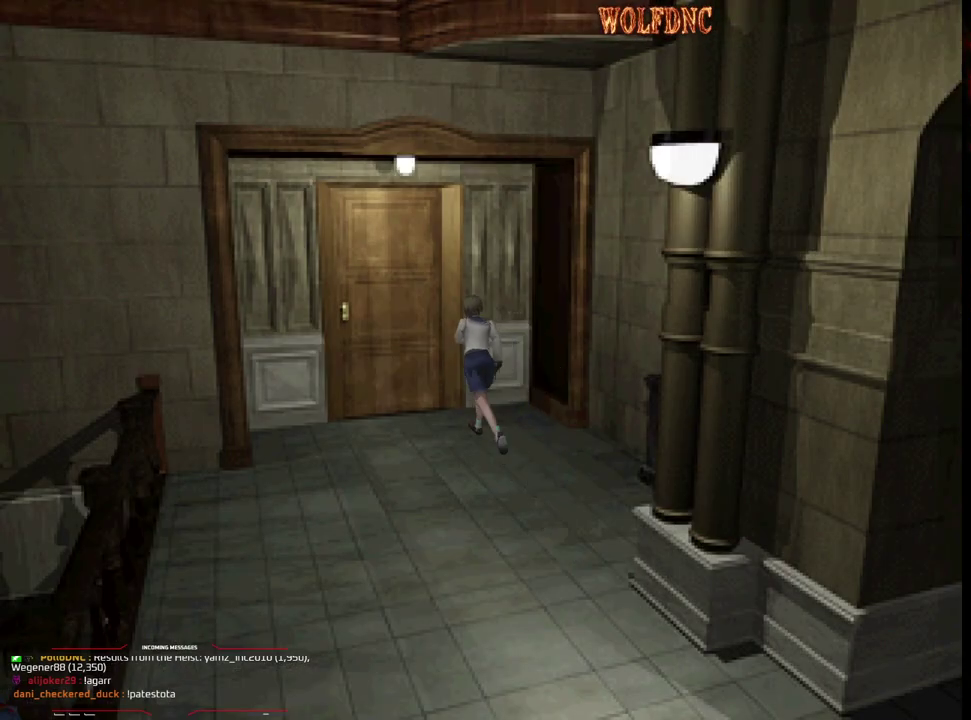
{"buttons": [], "events": [[83, "CROSS", "up"], [133, "CROSS", "down"], [133, "DPAD_LEFT", "down"], [267, "DPAD_LEFT", "up"], [367, "CROSS", "up"], [367, "SQUARE", "up"], [450, "DPAD_UP", "up"]]}
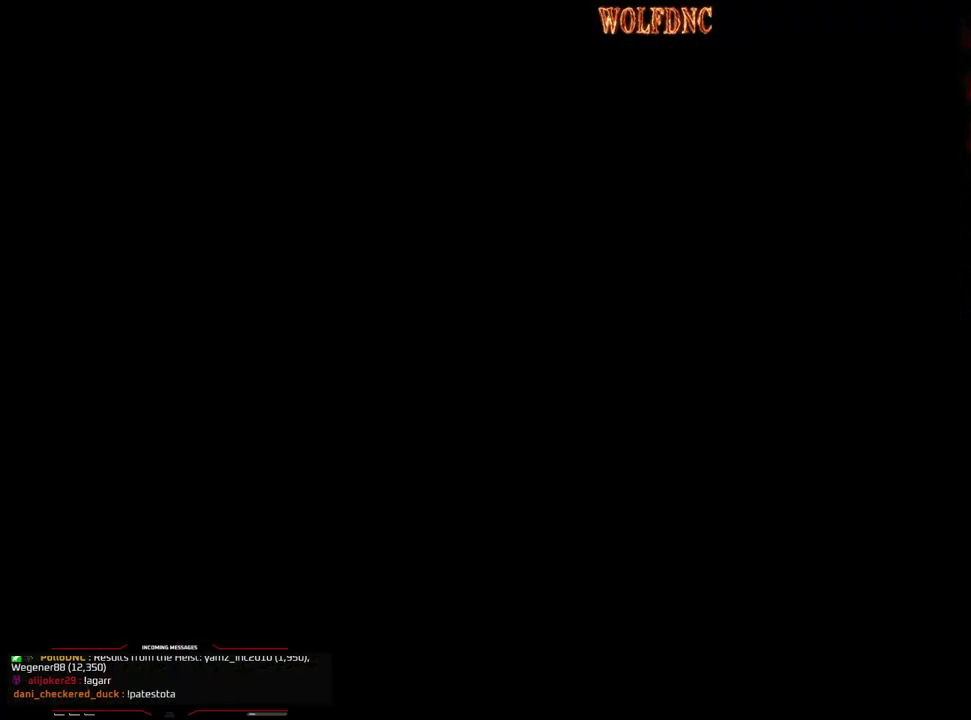
{"buttons": [], "events": []}
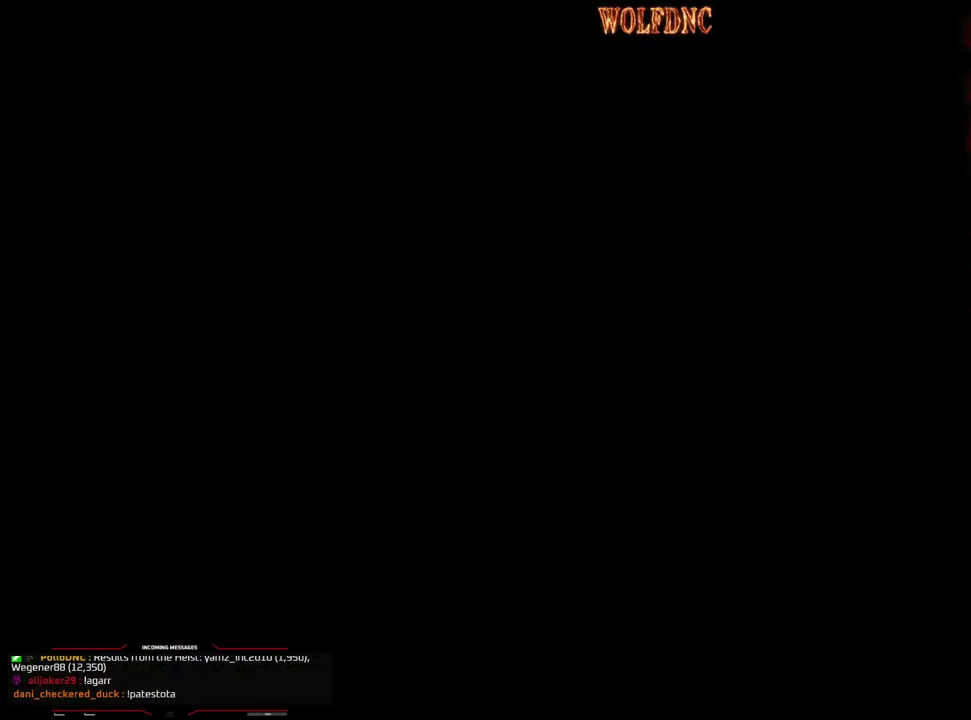
{"buttons": [], "events": []}
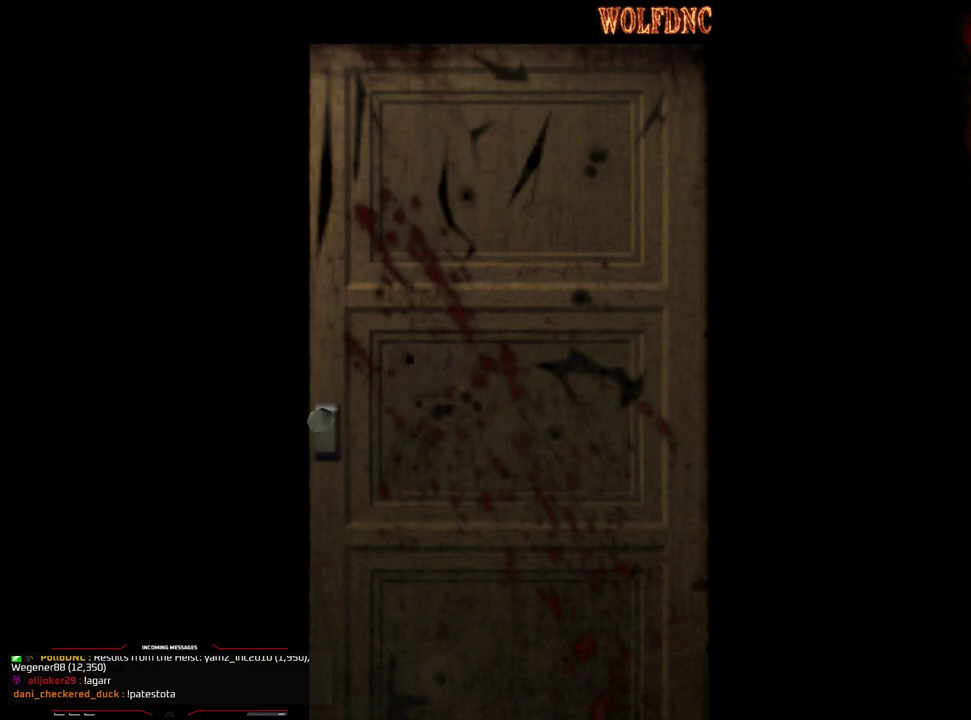
{"buttons": [], "events": []}
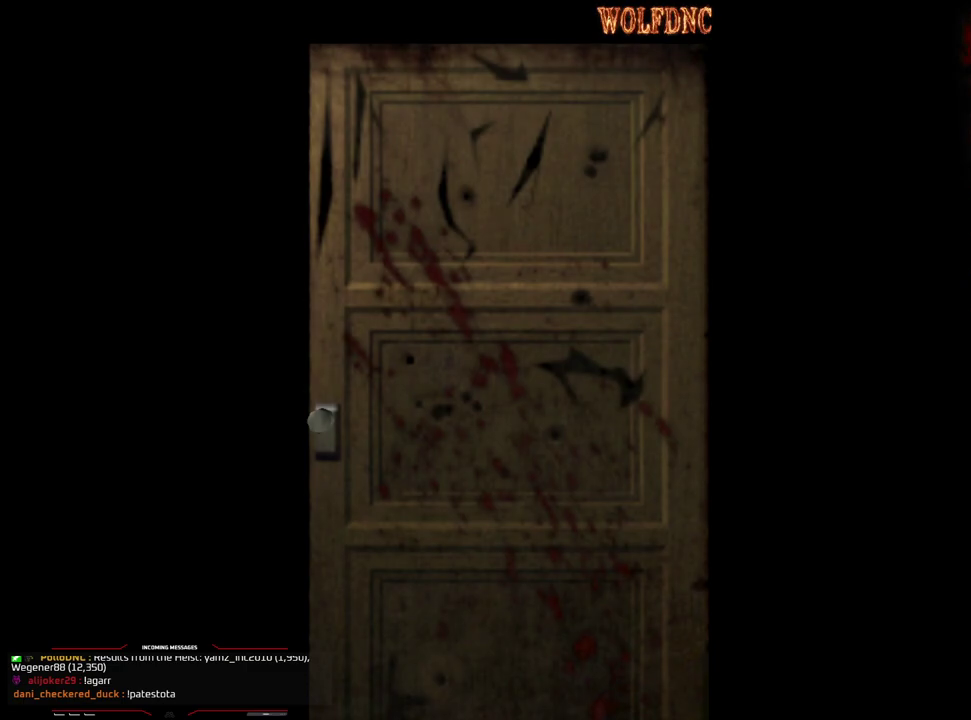
{"buttons": [], "events": []}
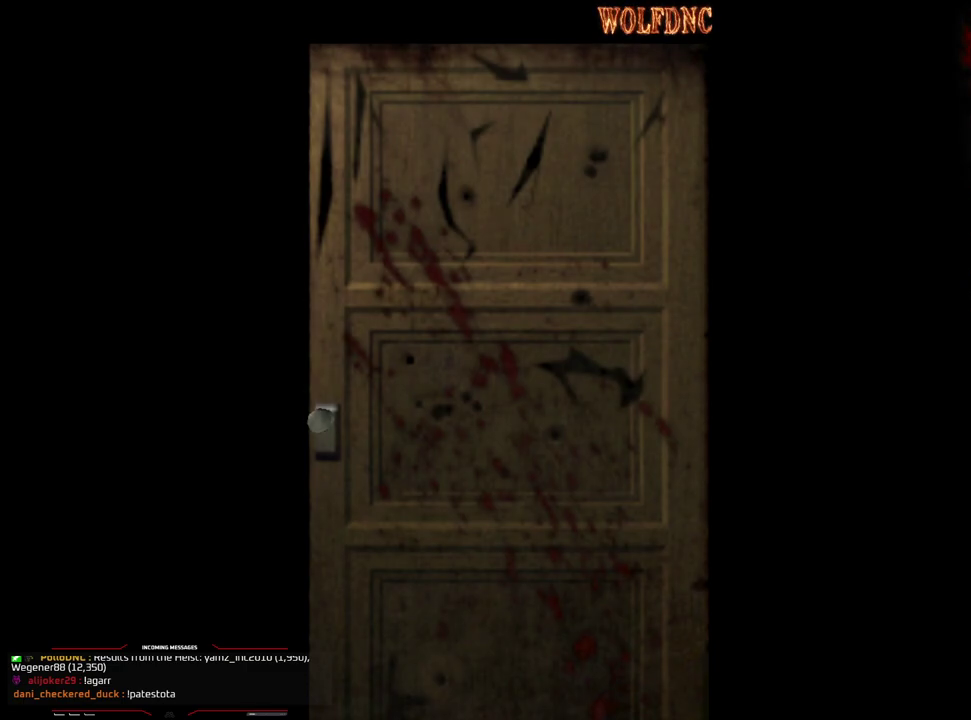
{"buttons": ["SELECT"], "events": [[433, "SELECT", "down"]]}
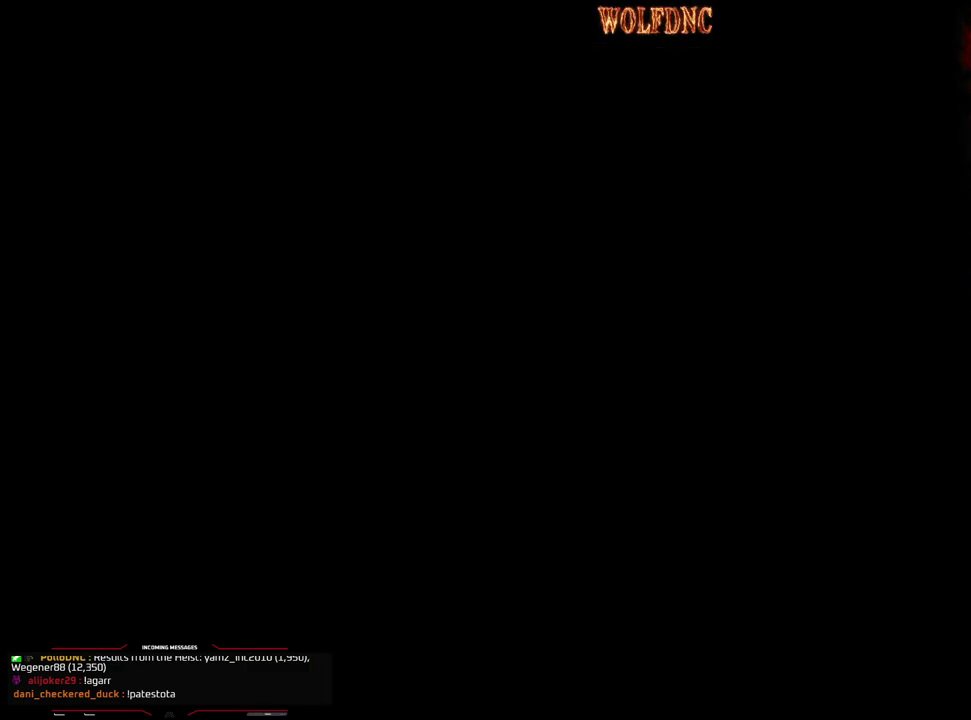
{"buttons": ["SQUARE", "DPAD_UP", "DPAD_LEFT"], "events": [[33, "DPAD_LEFT", "down"], [33, "DPAD_UP", "down"], [33, "SELECT", "up"], [83, "SQUARE", "down"]]}
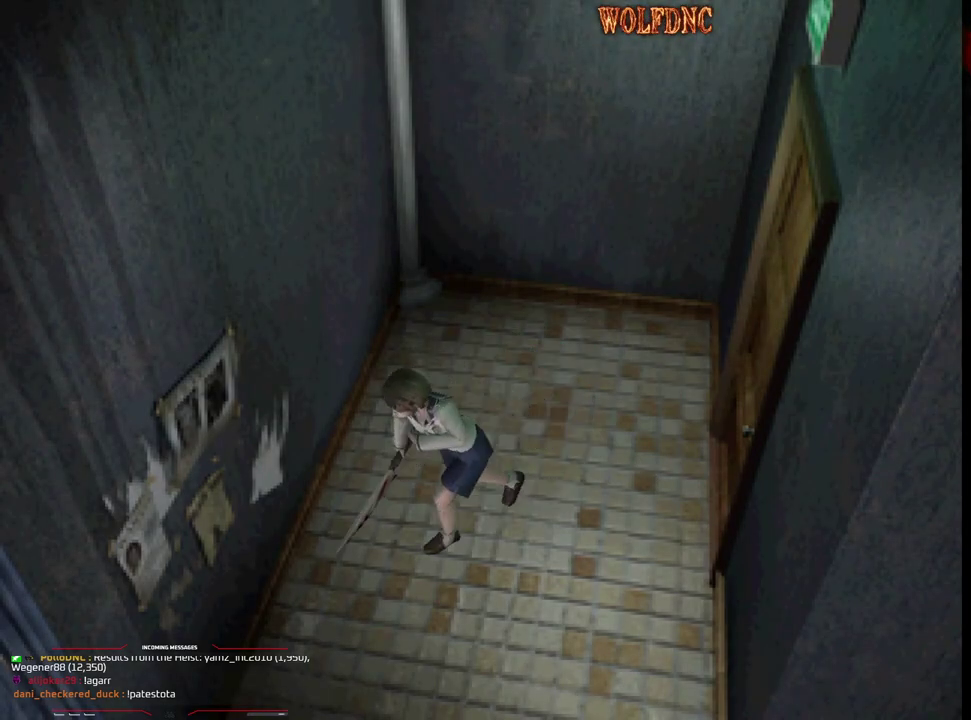
{"buttons": ["CROSS", "SQUARE", "DPAD_UP"], "events": [[200, "DPAD_LEFT", "up"], [333, "DPAD_RIGHT", "down"], [467, "CROSS", "down"], [467, "DPAD_RIGHT", "up"]]}
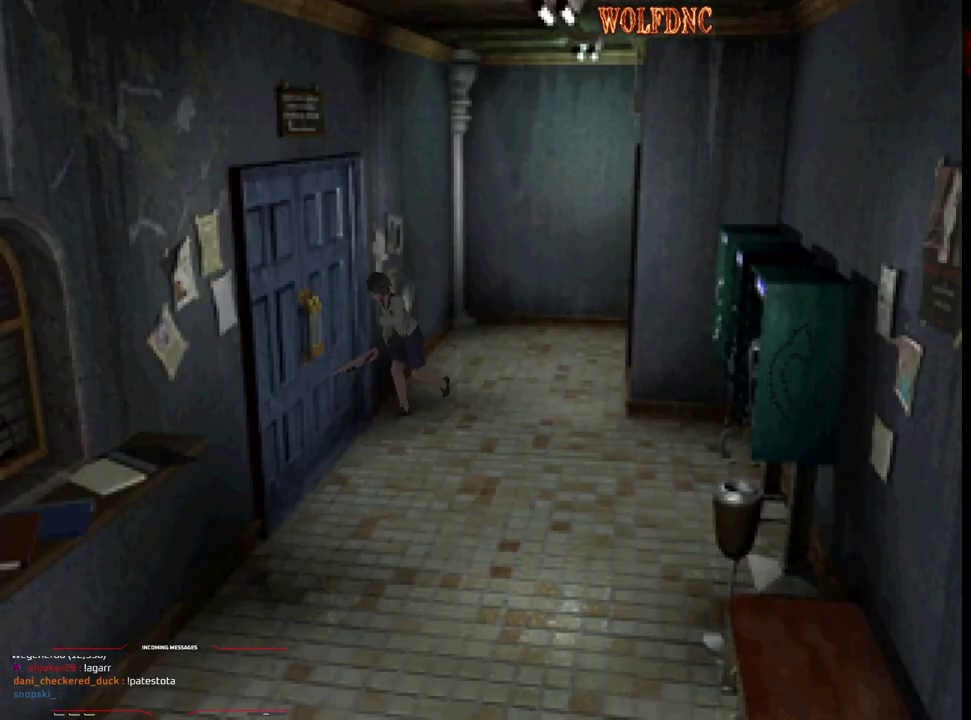
{"buttons": [], "events": [[67, "CROSS", "up"], [117, "CROSS", "down"], [167, "DPAD_RIGHT", "down"], [200, "CROSS", "up"], [300, "DPAD_RIGHT", "up"], [300, "SQUARE", "up"], [350, "DPAD_UP", "up"]]}
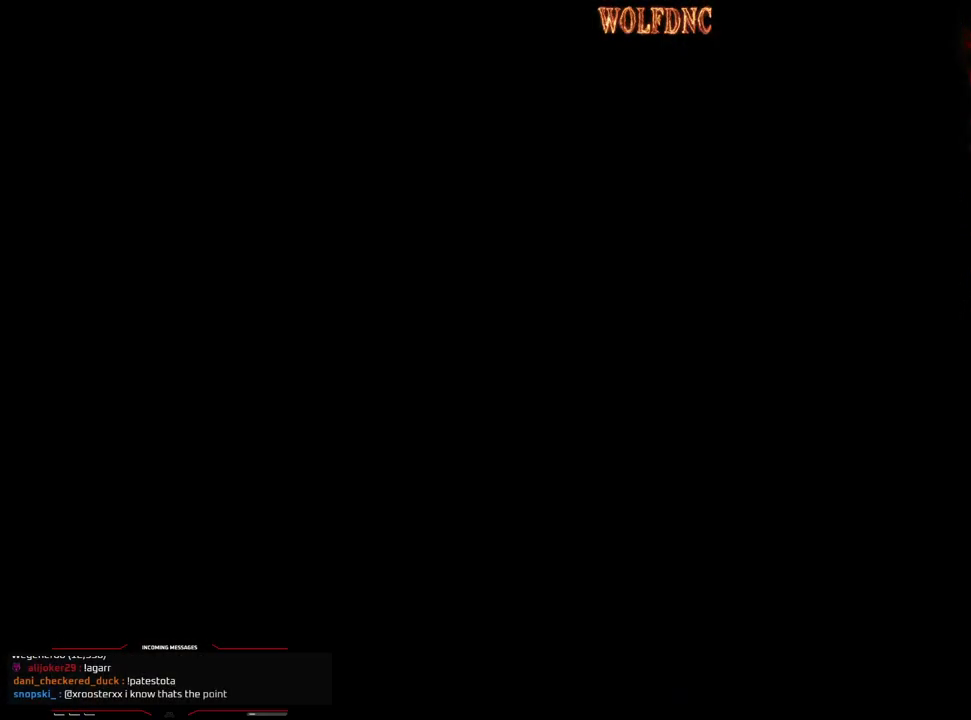
{"buttons": [], "events": []}
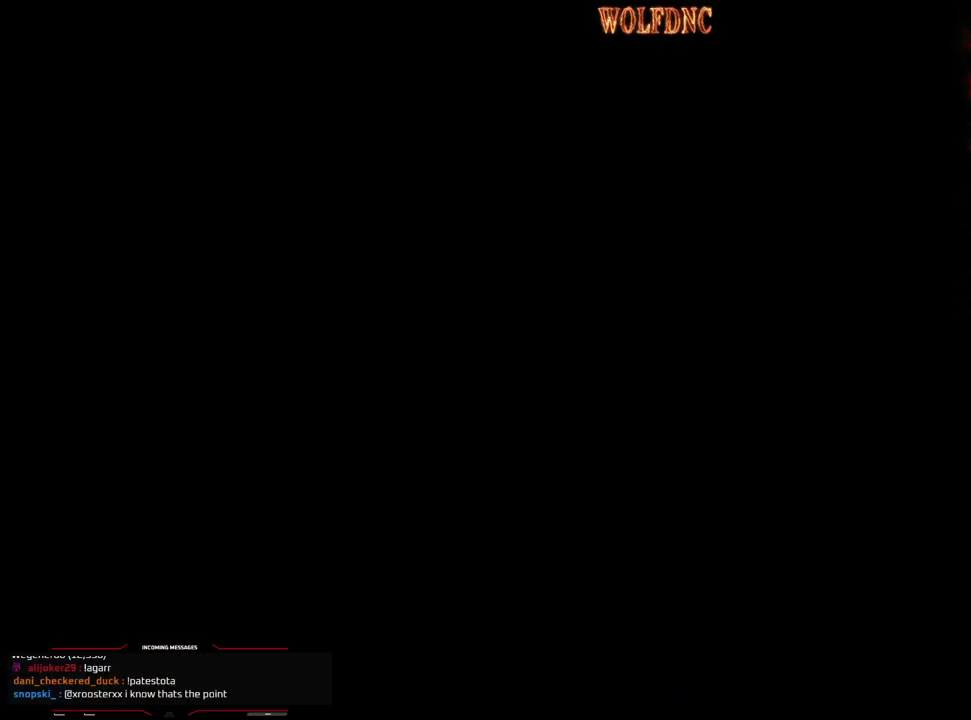
{"buttons": [], "events": []}
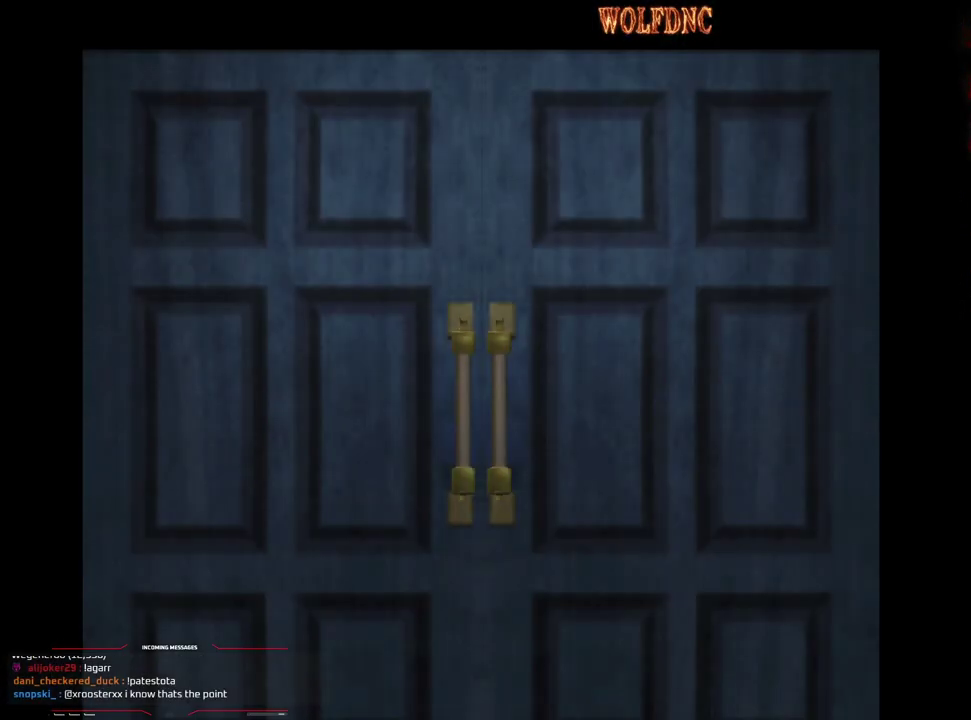
{"buttons": [], "events": []}
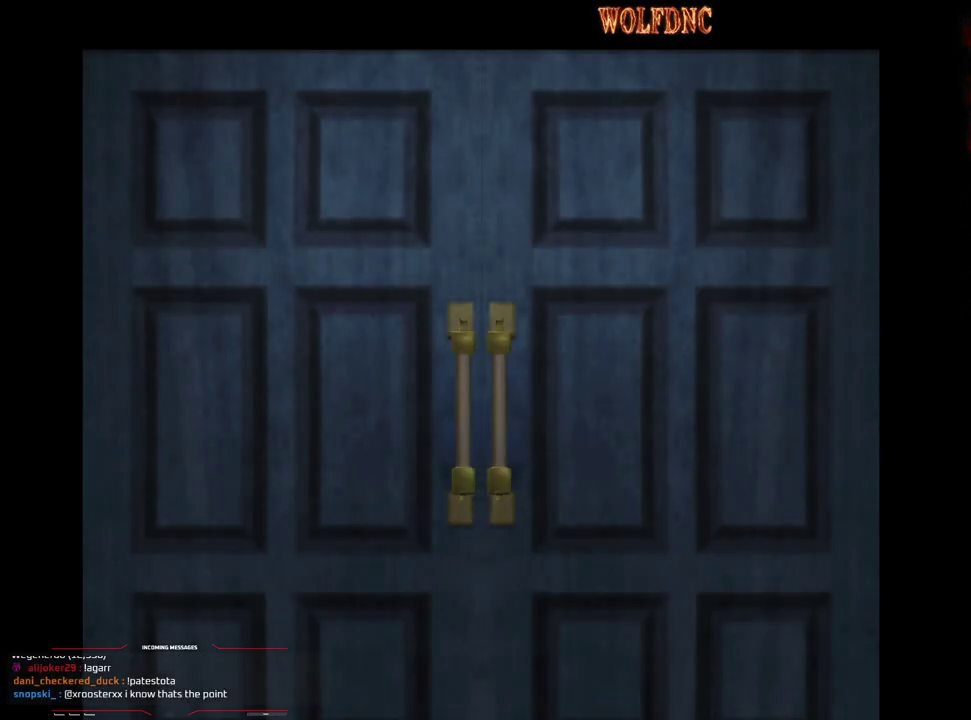
{"buttons": [], "events": []}
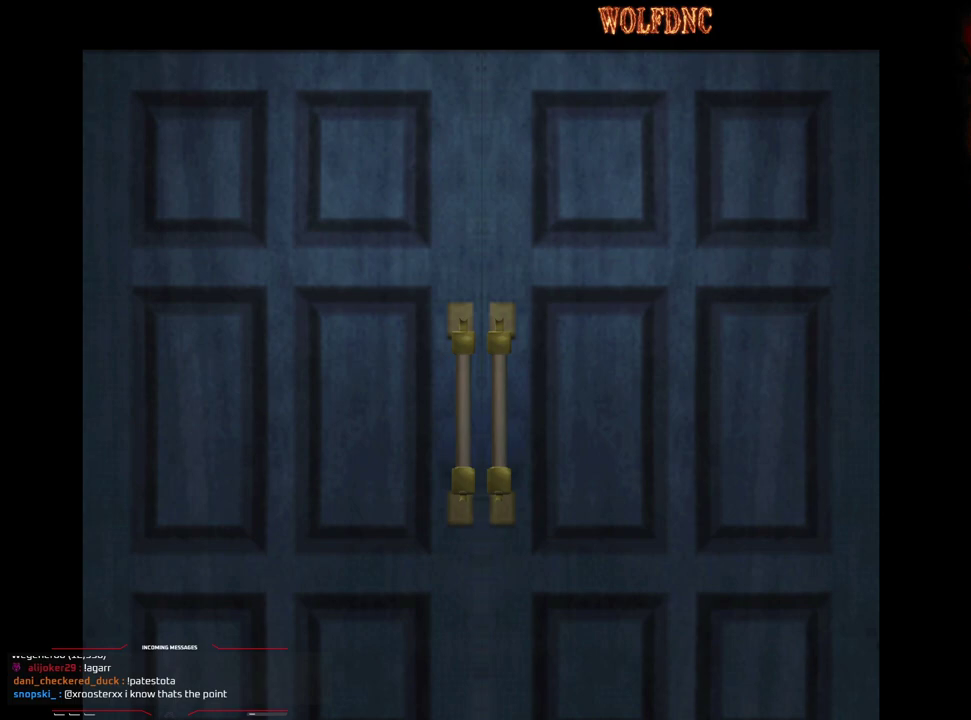
{"buttons": [], "events": []}
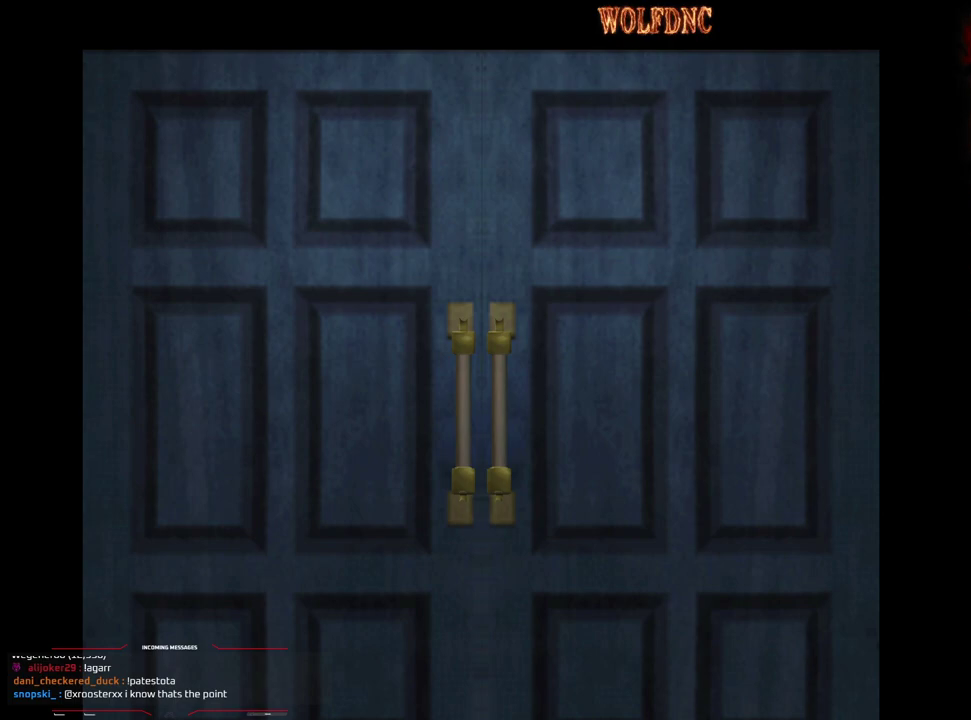
{"buttons": ["SQUARE", "DPAD_UP"], "events": [[167, "SELECT", "down"], [250, "DPAD_UP", "down"], [250, "SELECT", "up"], [250, "SQUARE", "down"]]}
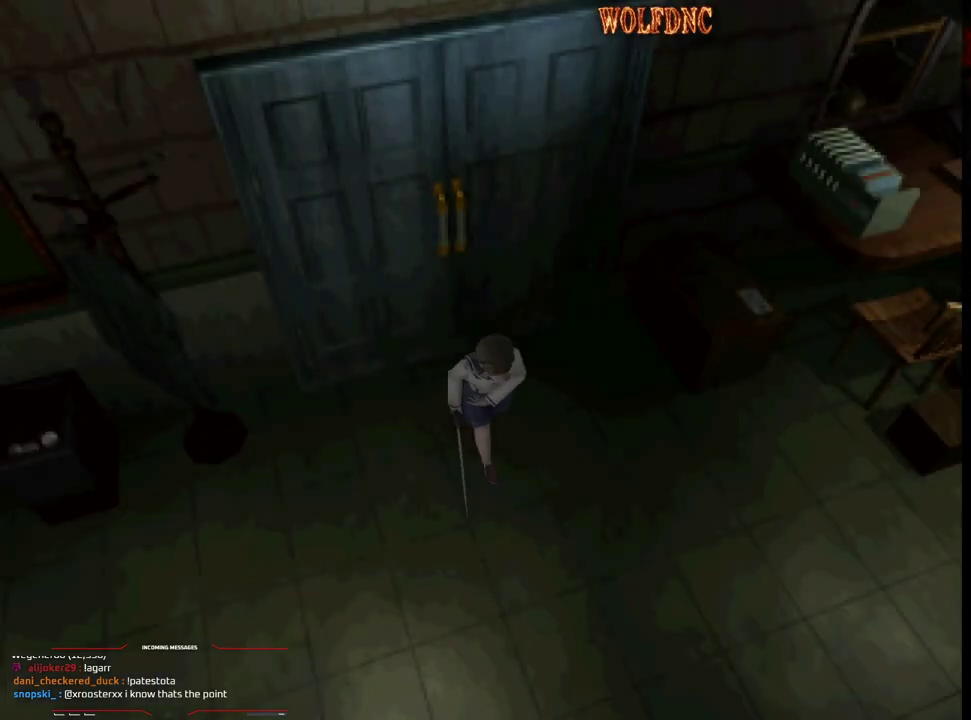
{"buttons": ["SQUARE", "DPAD_UP"], "events": []}
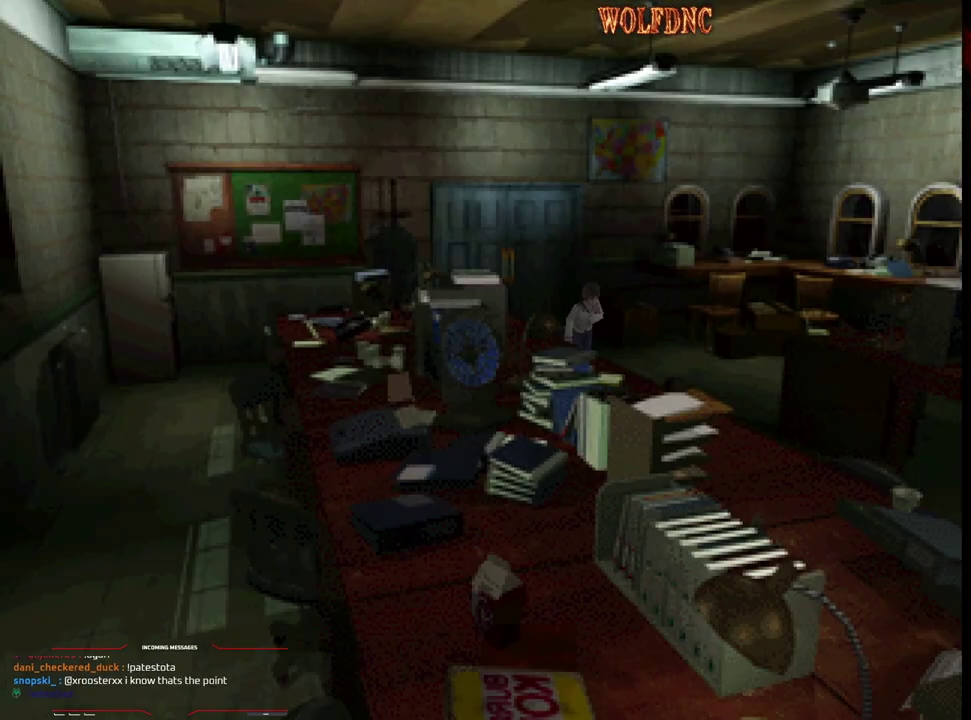
{"buttons": ["SQUARE", "DPAD_UP", "DPAD_RIGHT"], "events": [[383, "DPAD_RIGHT", "down"]]}
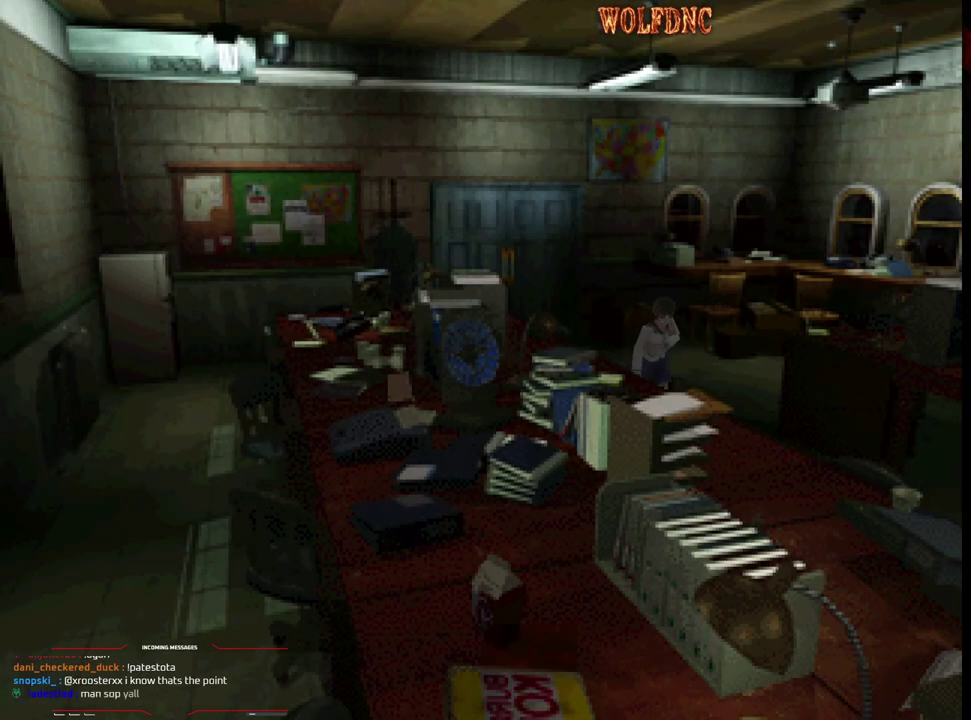
{"buttons": ["SQUARE", "DPAD_UP"], "events": [[17, "DPAD_RIGHT", "up"], [350, "DPAD_LEFT", "down"], [433, "DPAD_LEFT", "up"]]}
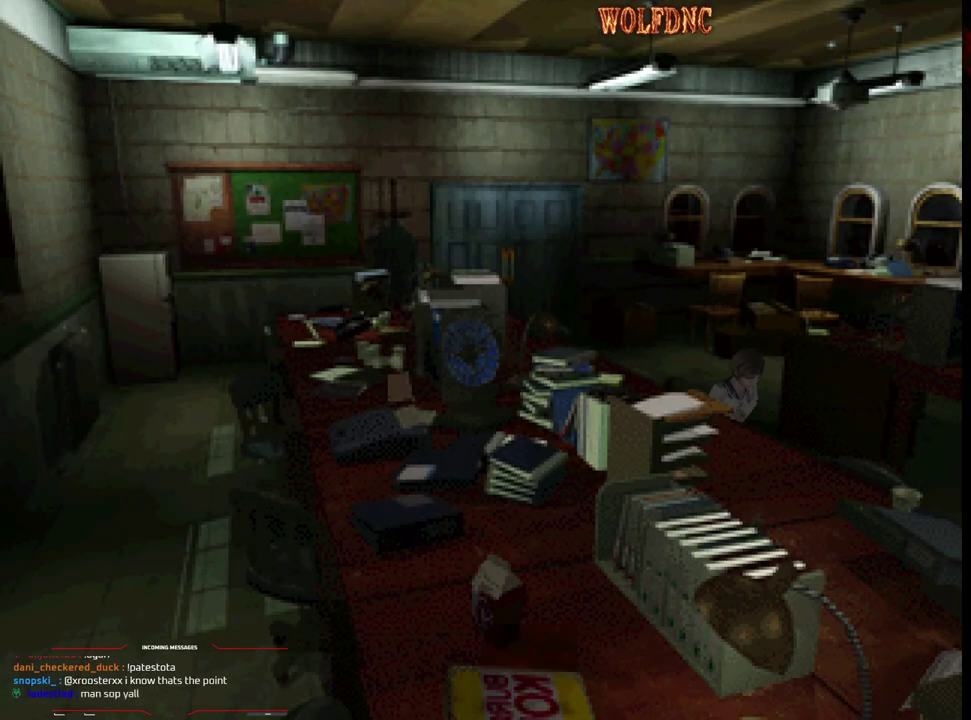
{"buttons": ["SQUARE", "DPAD_UP"], "events": []}
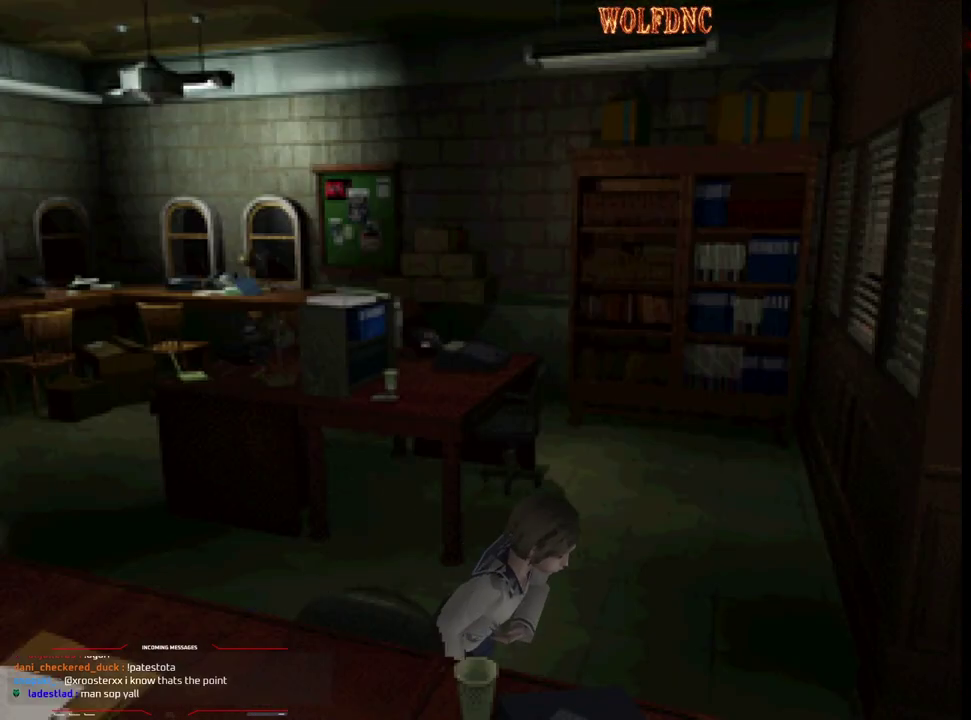
{"buttons": ["SQUARE", "DPAD_UP"], "events": []}